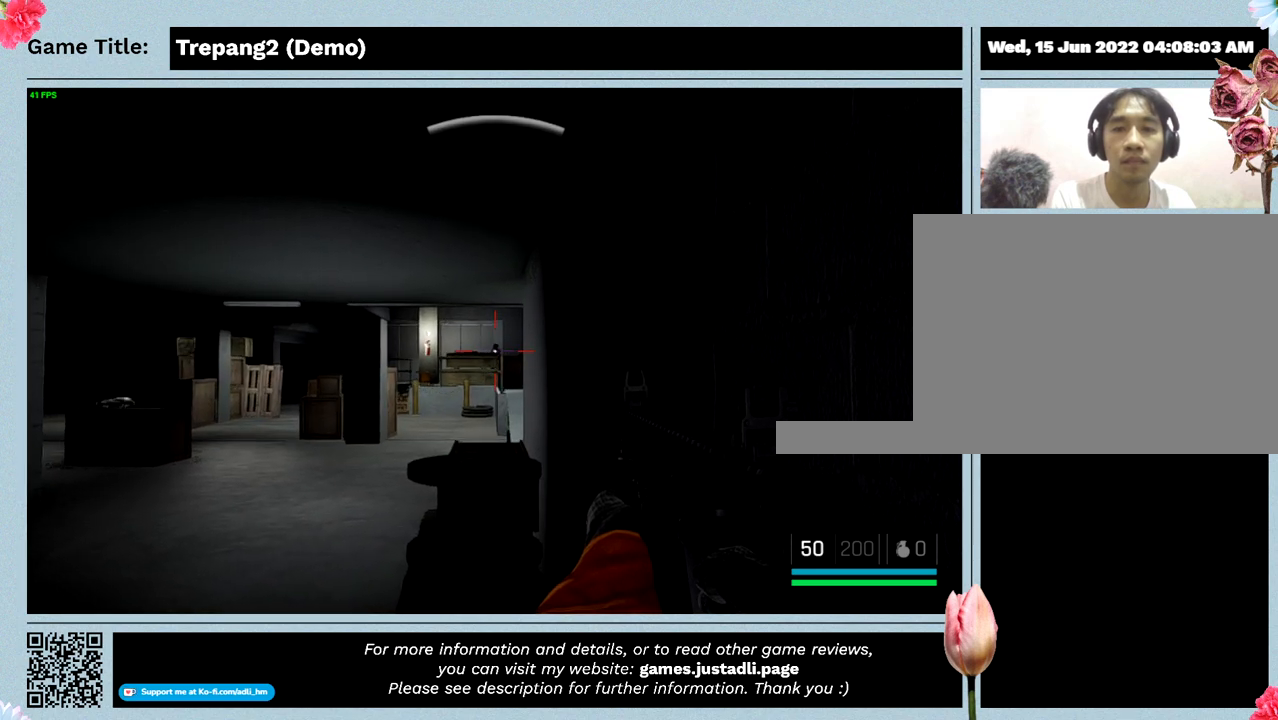
Gameplay with keyboard and mouse; each line is a JSON object with the keys and mouse buttons held at the frame after it. "events" lists presses ("down") and releases ("up") of "0", "1", "2", "3", "4", "5", "6", "7", "8", "9", "a", "alt", "b", "c", "caps_lock", "ctrl", "d", "down", "e", "escape", "f", "f1", "f2", "f3", "f4", "g", "h", "i", "j", "k", "l", "left", "m", "n", "o", "p", "q", "r", "return", "right", "s", "shift", "space", "t", "tab", "tilde", "u", "up", "v", "w", "x", "y", "z", "mouse_left", "mouse_wheel" and "mouse_right" between this image and that frame as [ms after this image, input, new state], when the widget could be followed in between. "mouse_left", "mouse_wheel", "mouse_right" = the "left", "wheel", "right" buttons of the "mouse" list. No other keys are recorded. "wheel" means that the mouse wheel is clicked or scrolled. Mouse movement is not recorded.
{"keys": [], "mouse": ["left"], "events": [[234, "mouse_left", "down"]]}
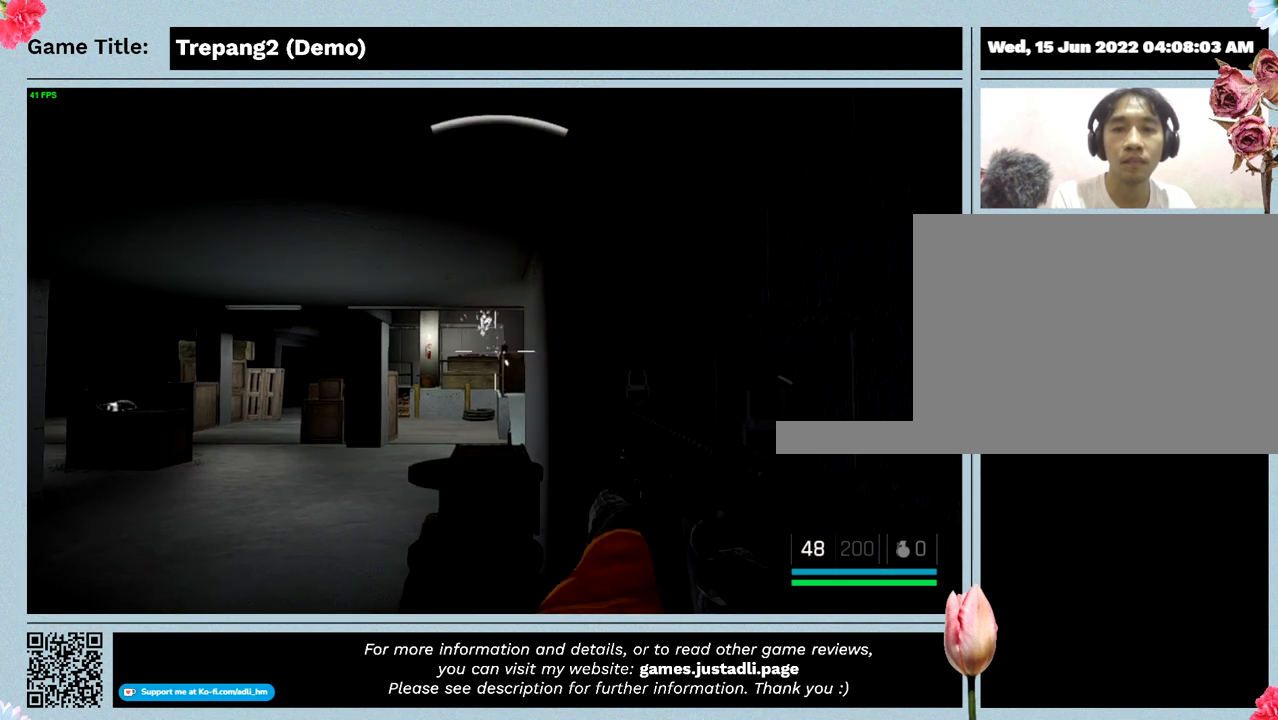
{"keys": [], "mouse": [], "events": [[34, "mouse_left", "up"]]}
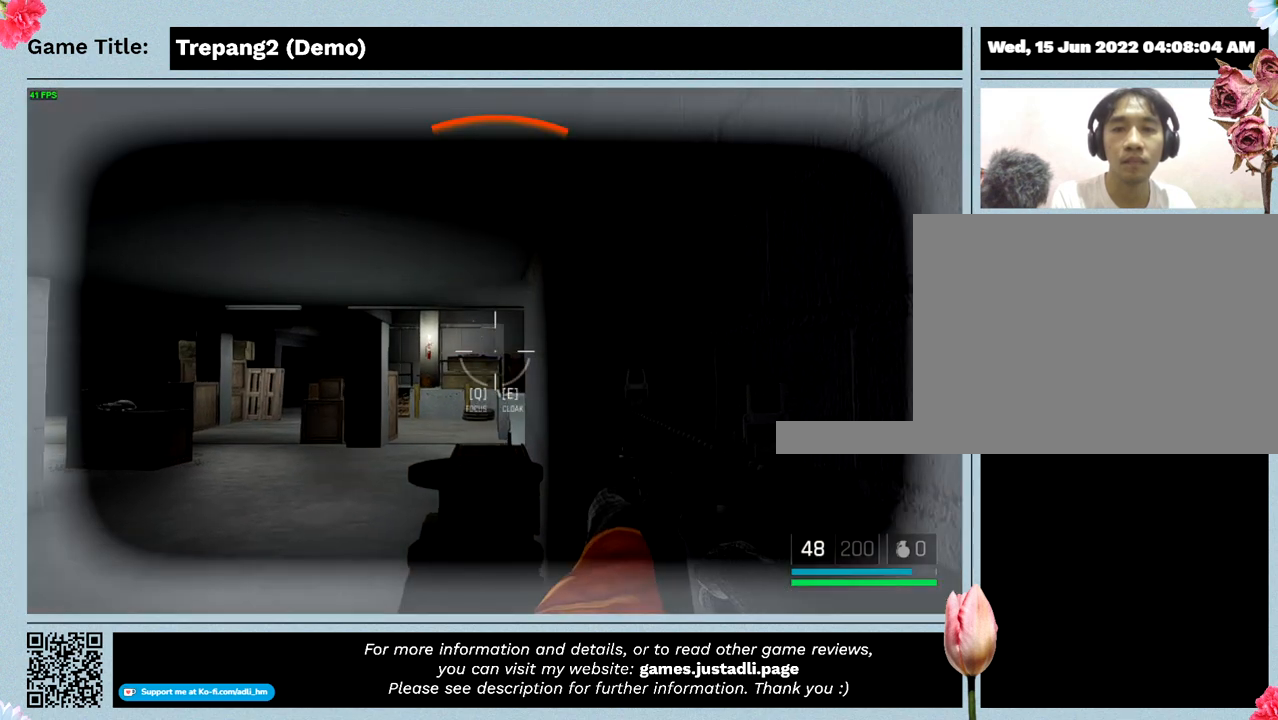
{"keys": ["s"], "mouse": [], "events": [[500, "s", "down"]]}
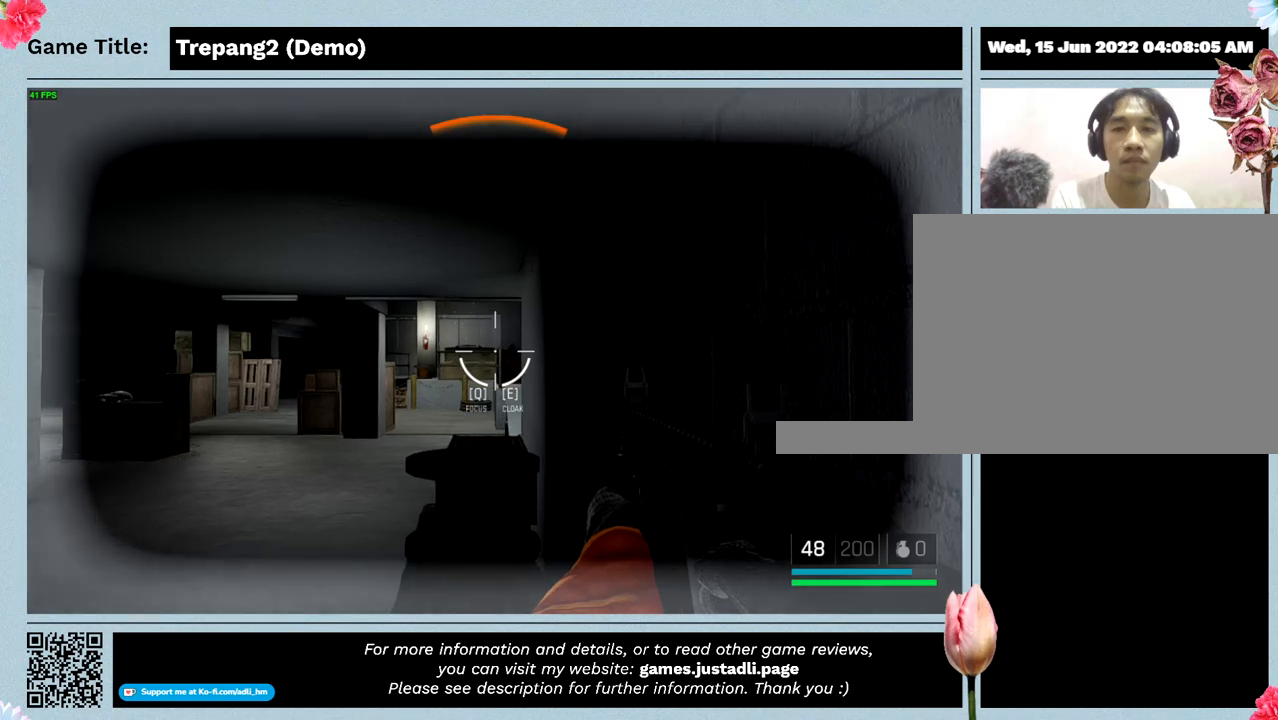
{"keys": ["s"], "mouse": [], "events": []}
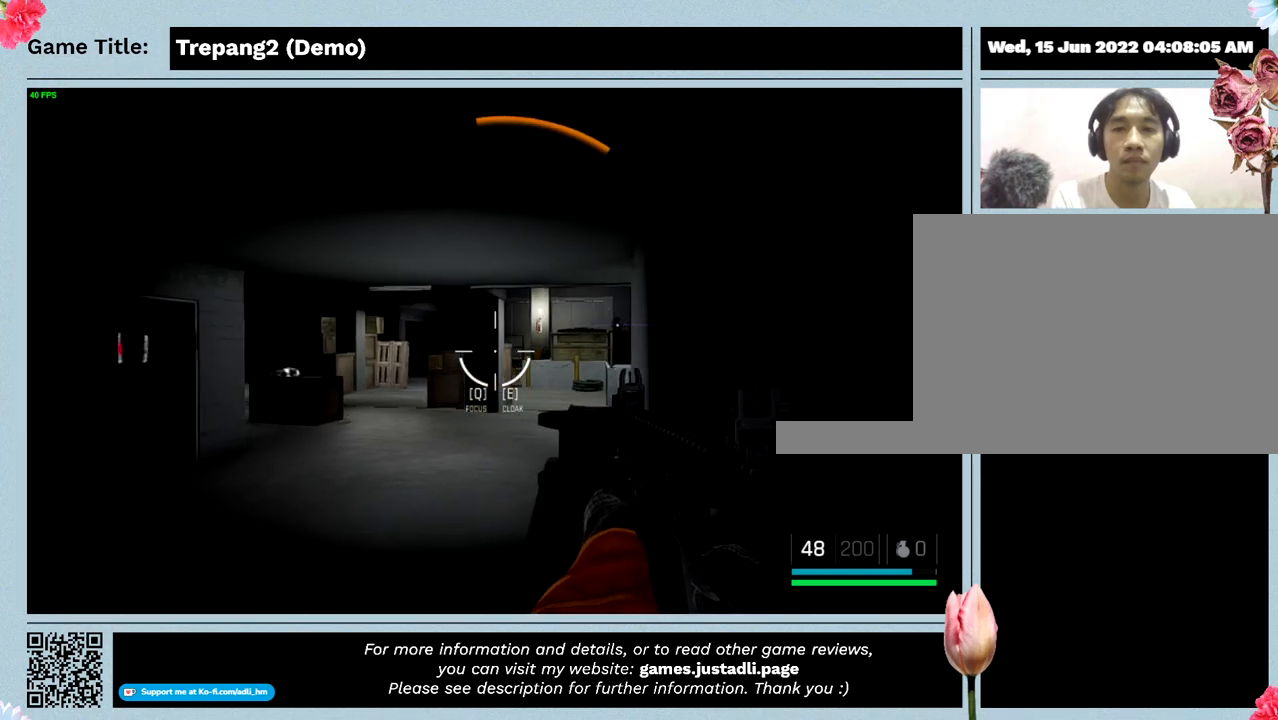
{"keys": [], "mouse": [], "events": [[500, "s", "up"]]}
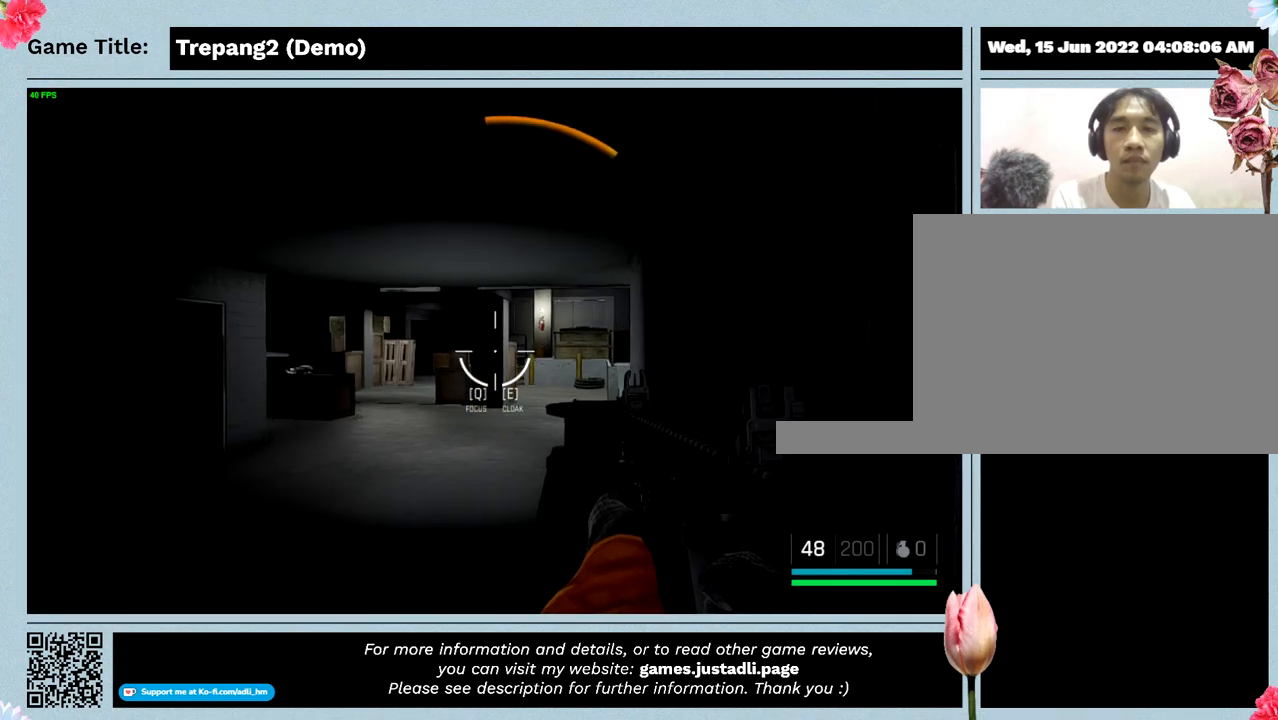
{"keys": [], "mouse": [], "events": []}
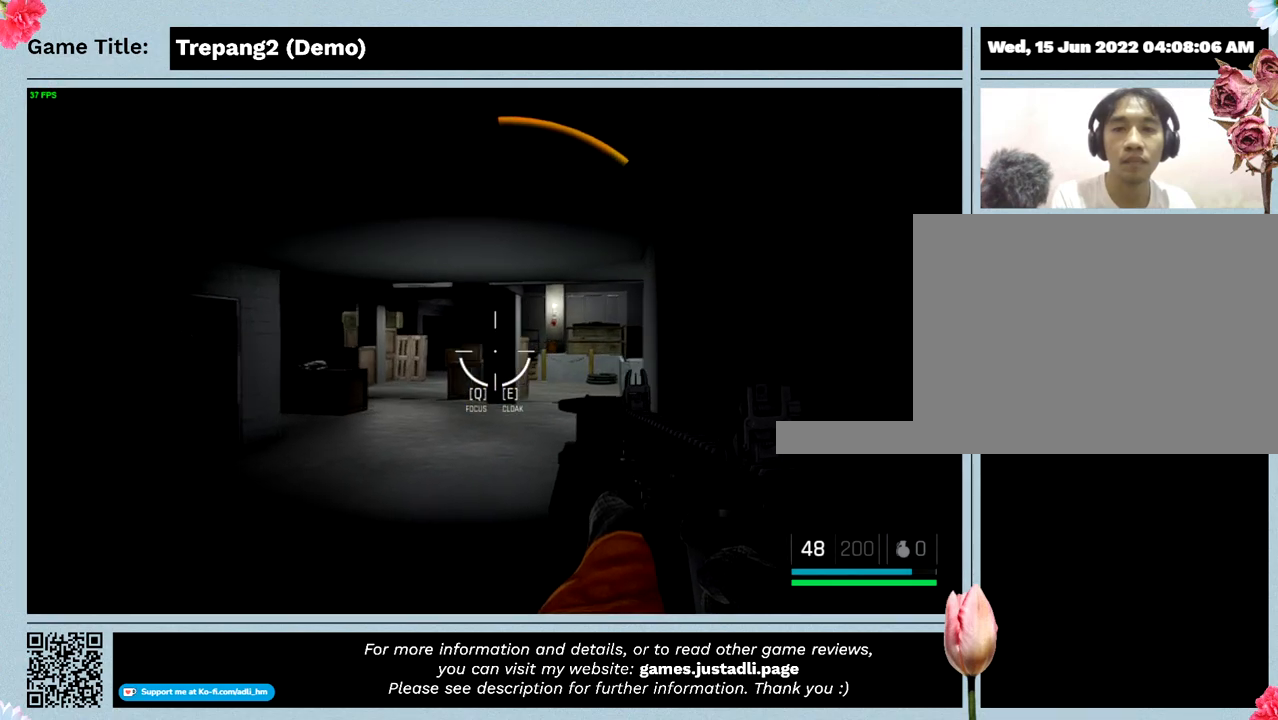
{"keys": [], "mouse": [], "events": []}
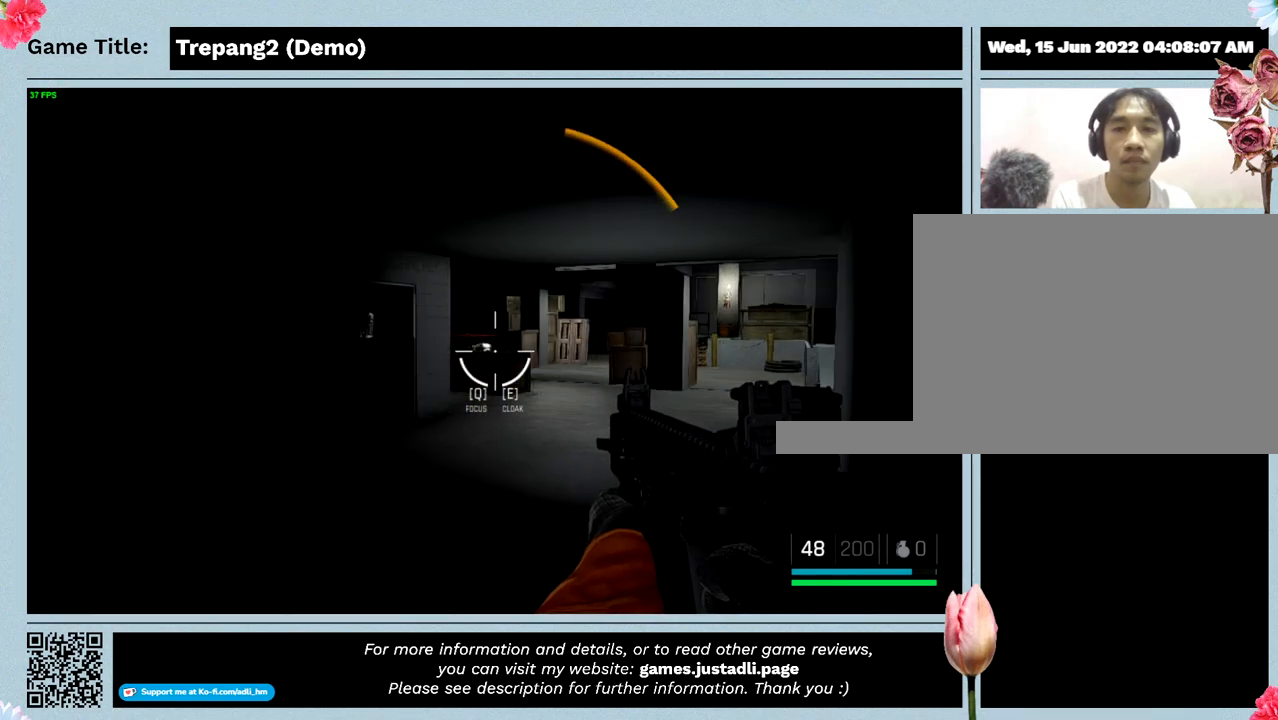
{"keys": [], "mouse": [], "events": []}
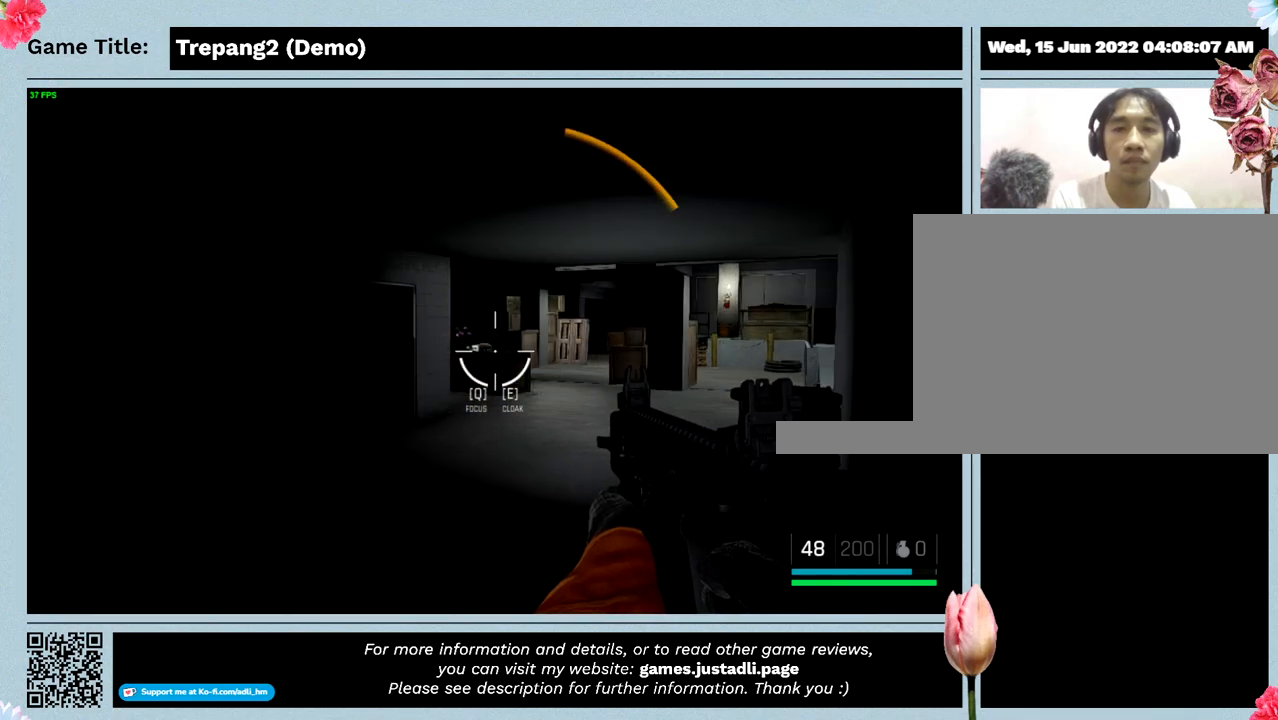
{"keys": [], "mouse": [], "events": []}
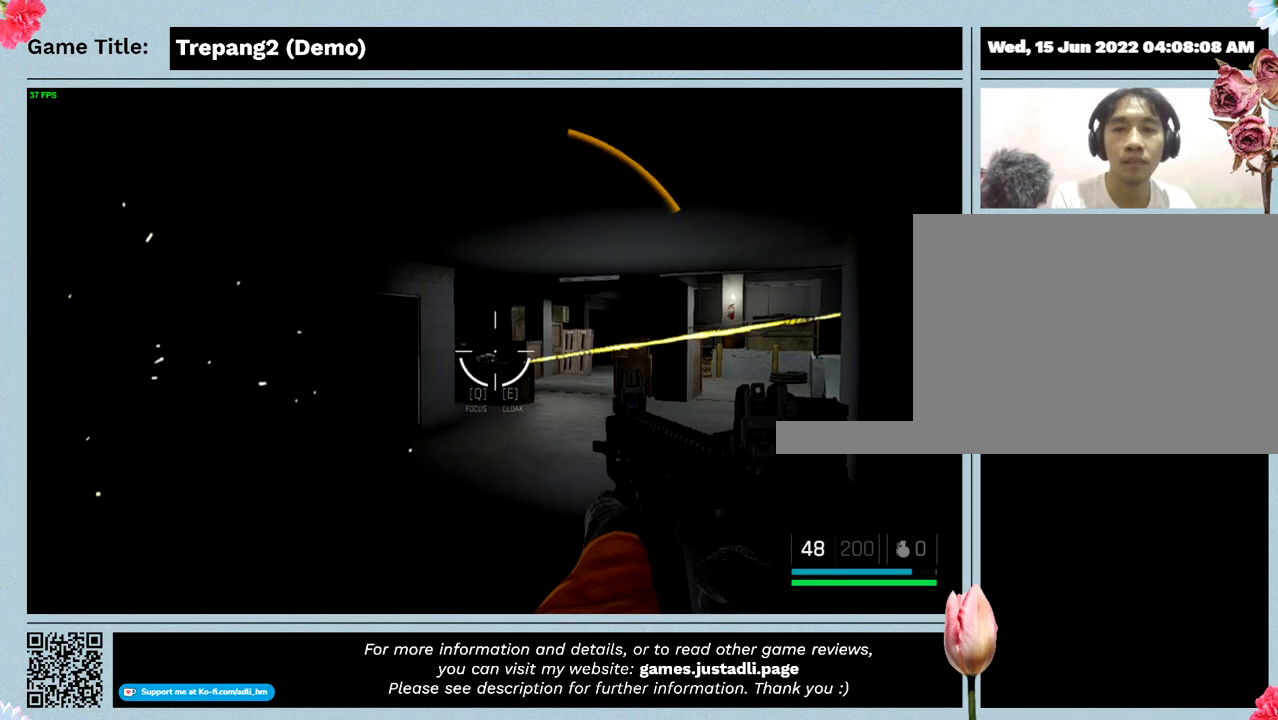
{"keys": [], "mouse": [], "events": []}
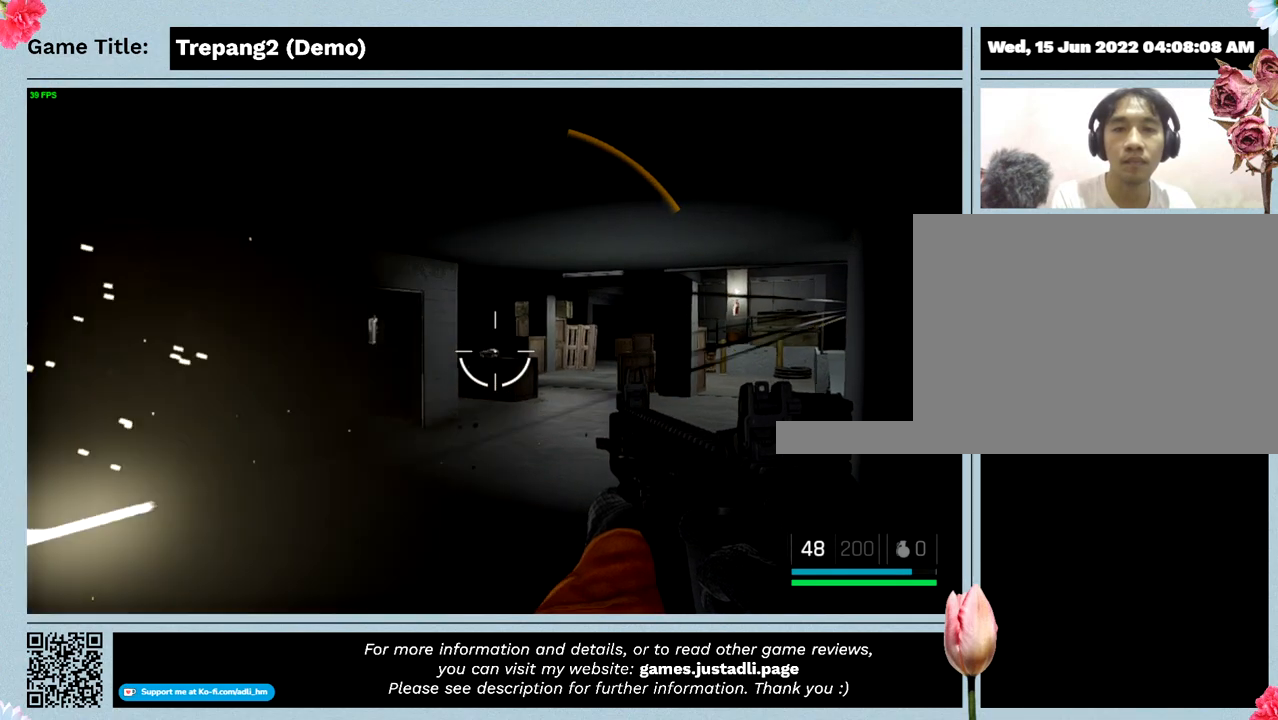
{"keys": ["d"], "mouse": [], "events": [[100, "d", "down"]]}
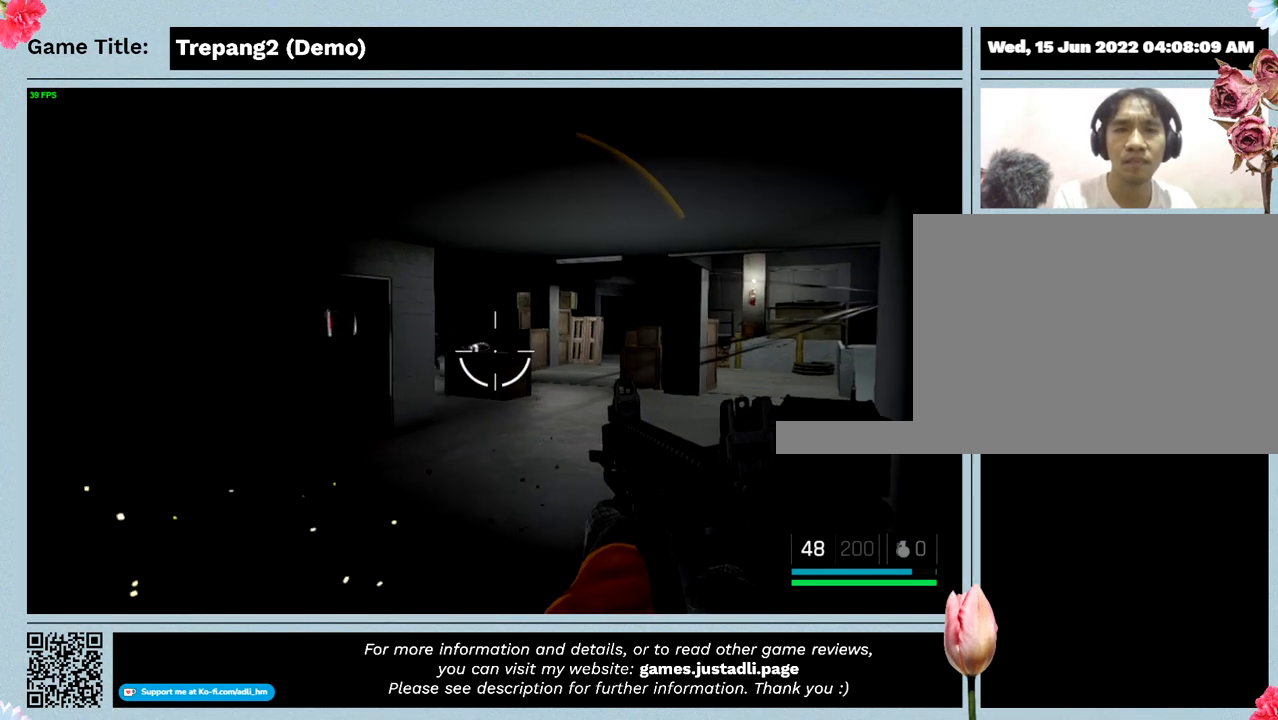
{"keys": ["d", "s"], "mouse": [], "events": [[267, "s", "down"]]}
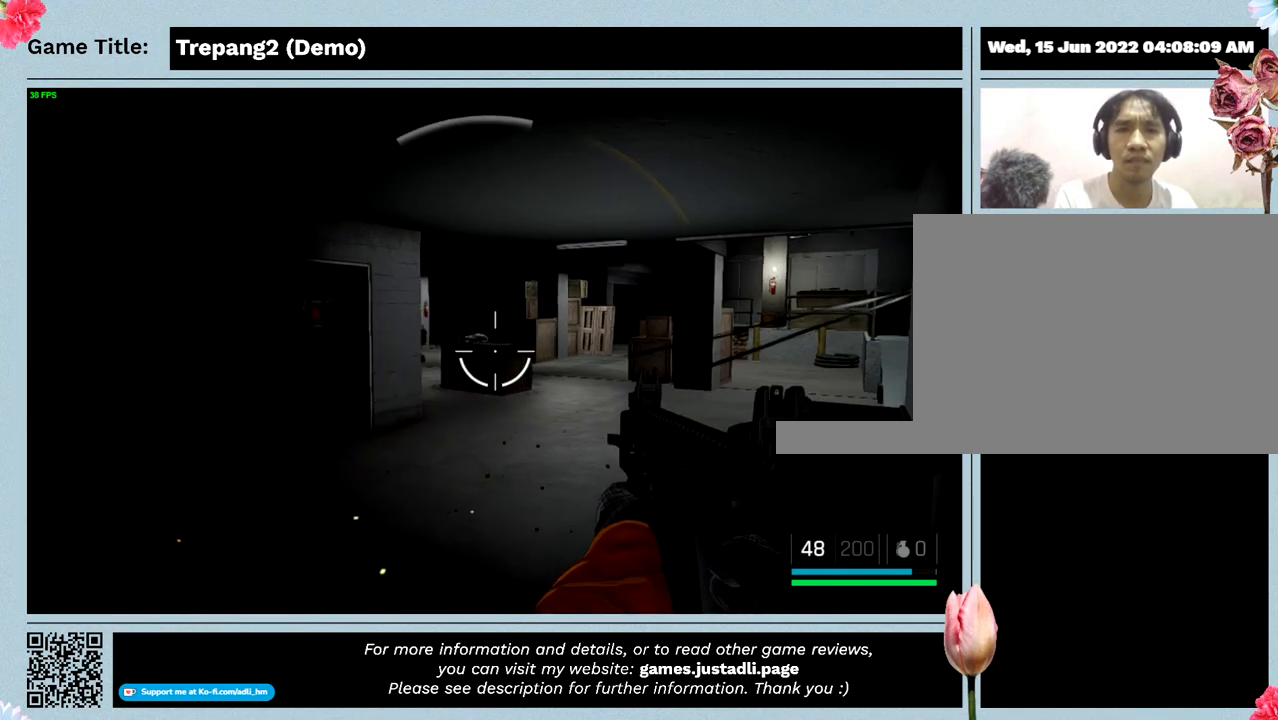
{"keys": ["s"], "mouse": [], "events": [[34, "d", "up"]]}
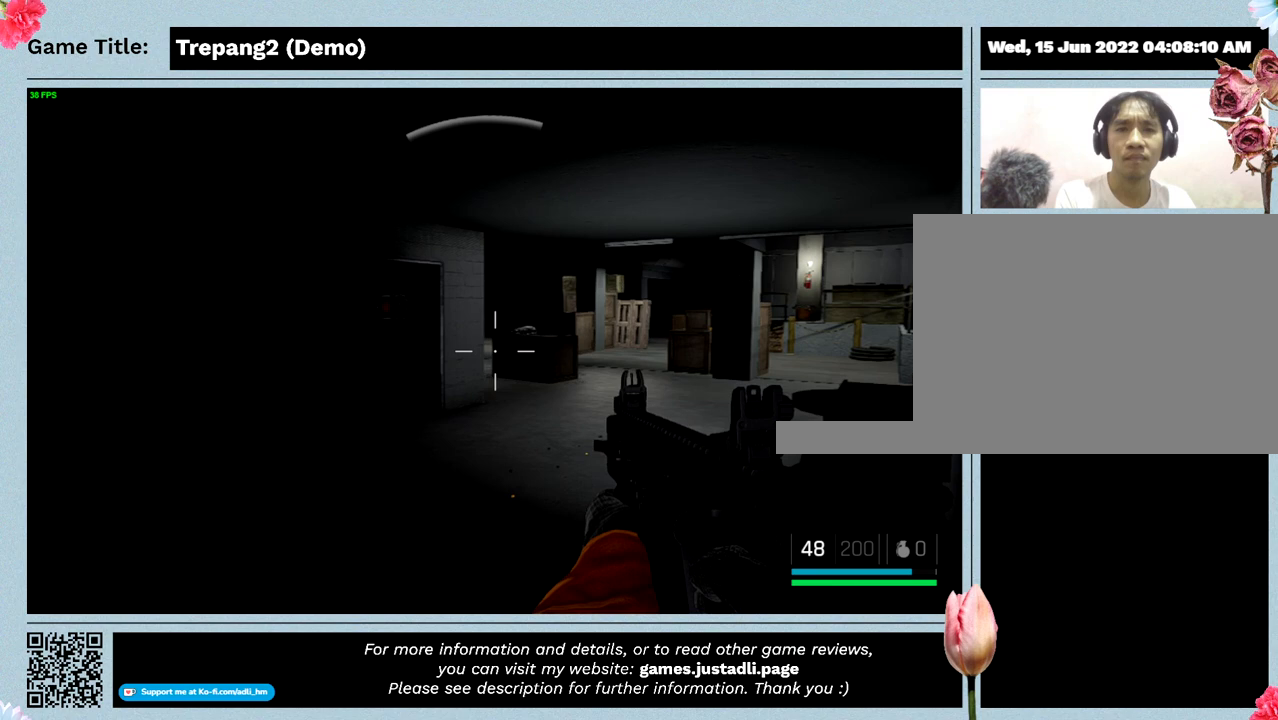
{"keys": ["s"], "mouse": [], "events": []}
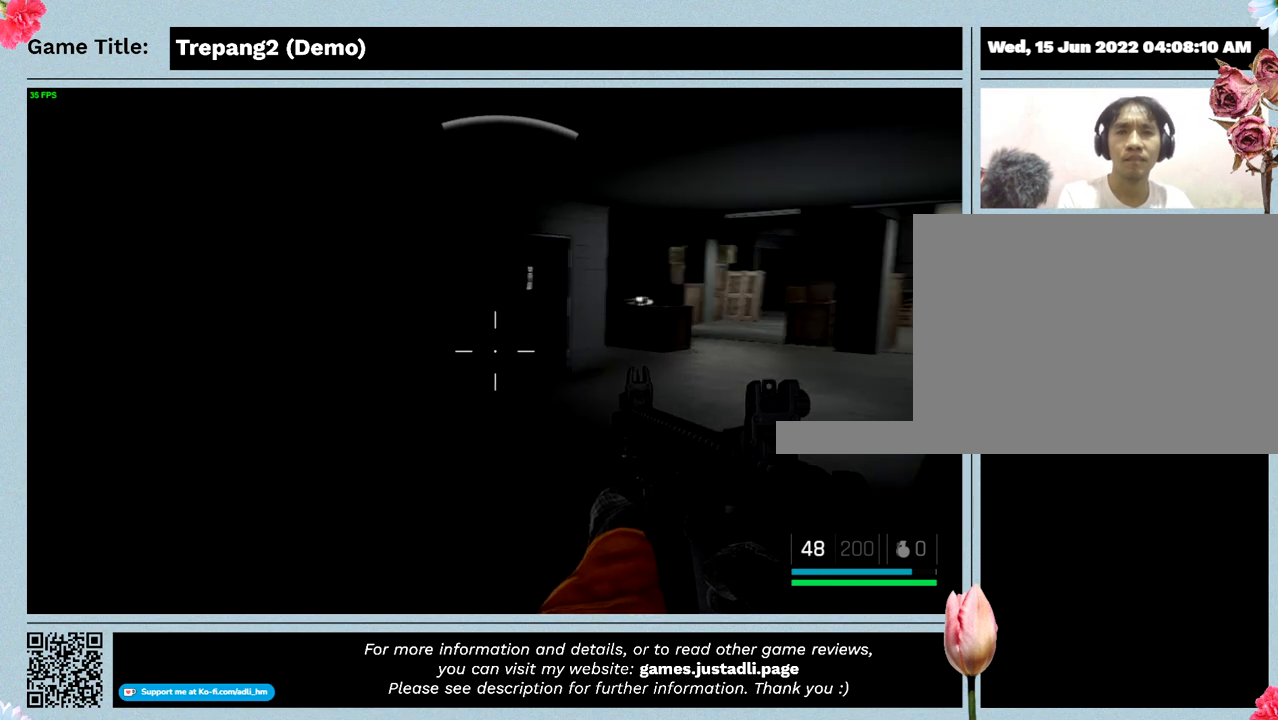
{"keys": ["s"], "mouse": [], "events": []}
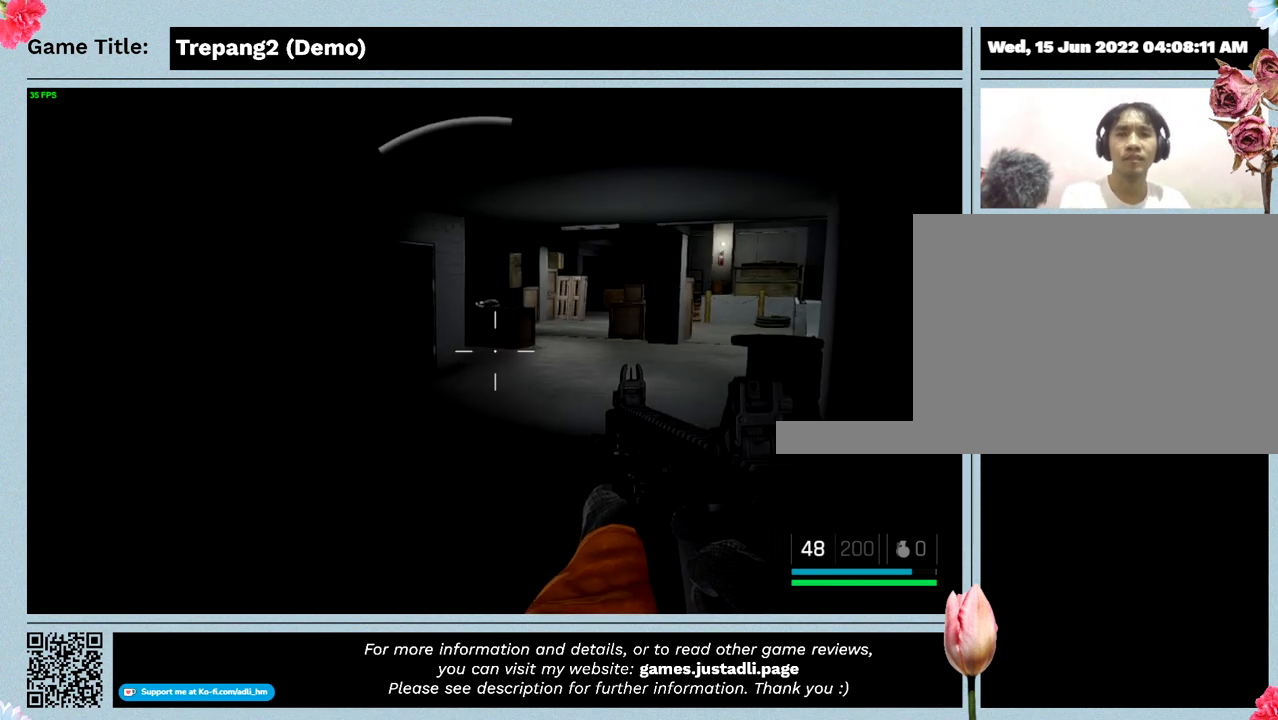
{"keys": ["s"], "mouse": [], "events": []}
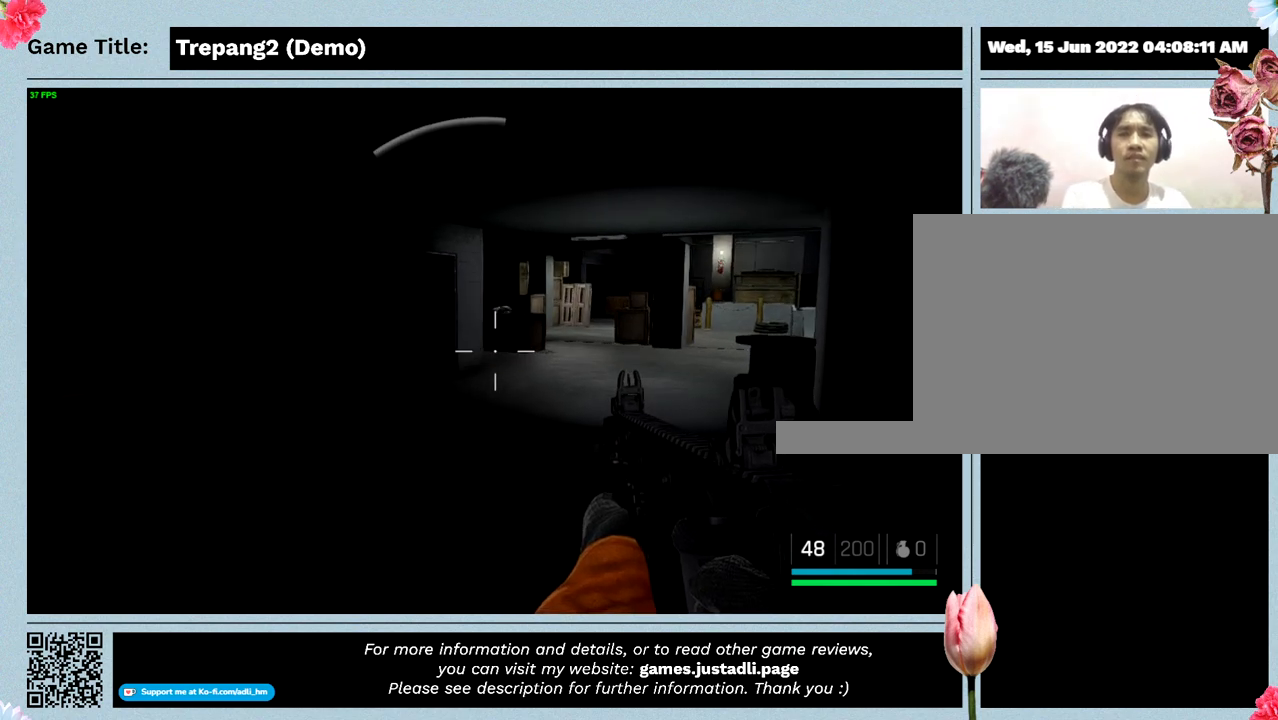
{"keys": [], "mouse": [], "events": [[167, "s", "up"]]}
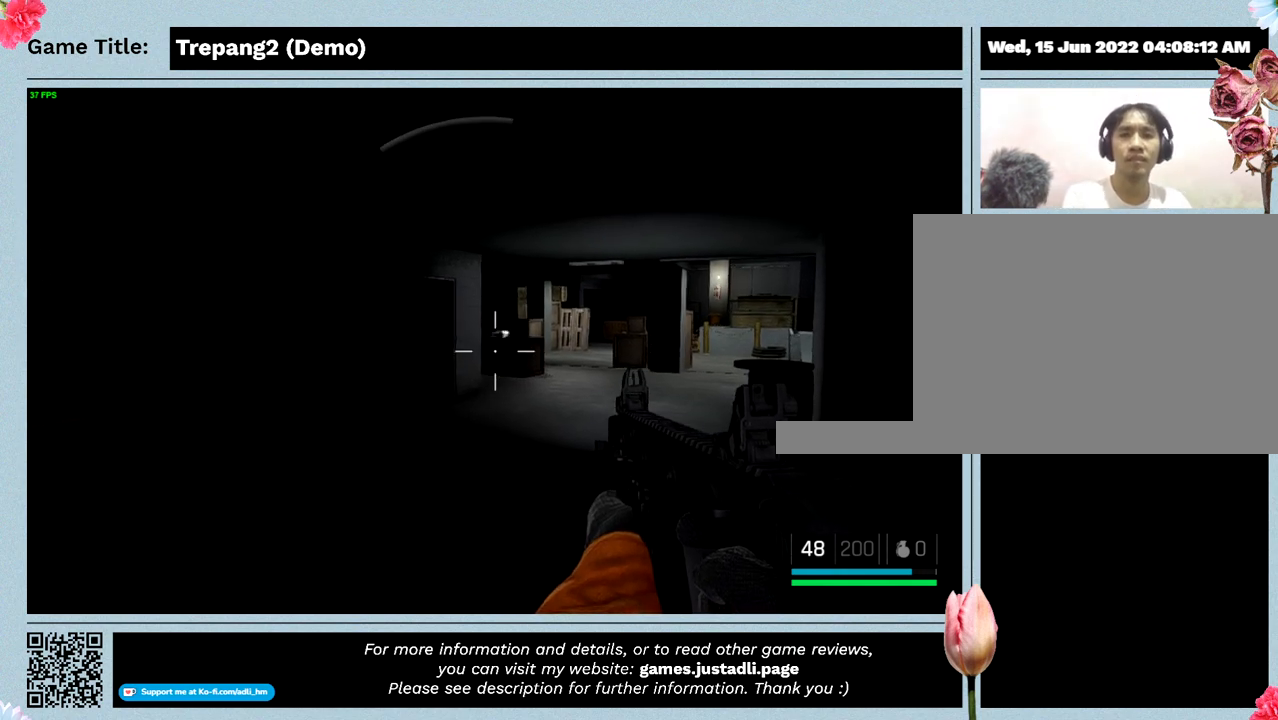
{"keys": [], "mouse": [], "events": []}